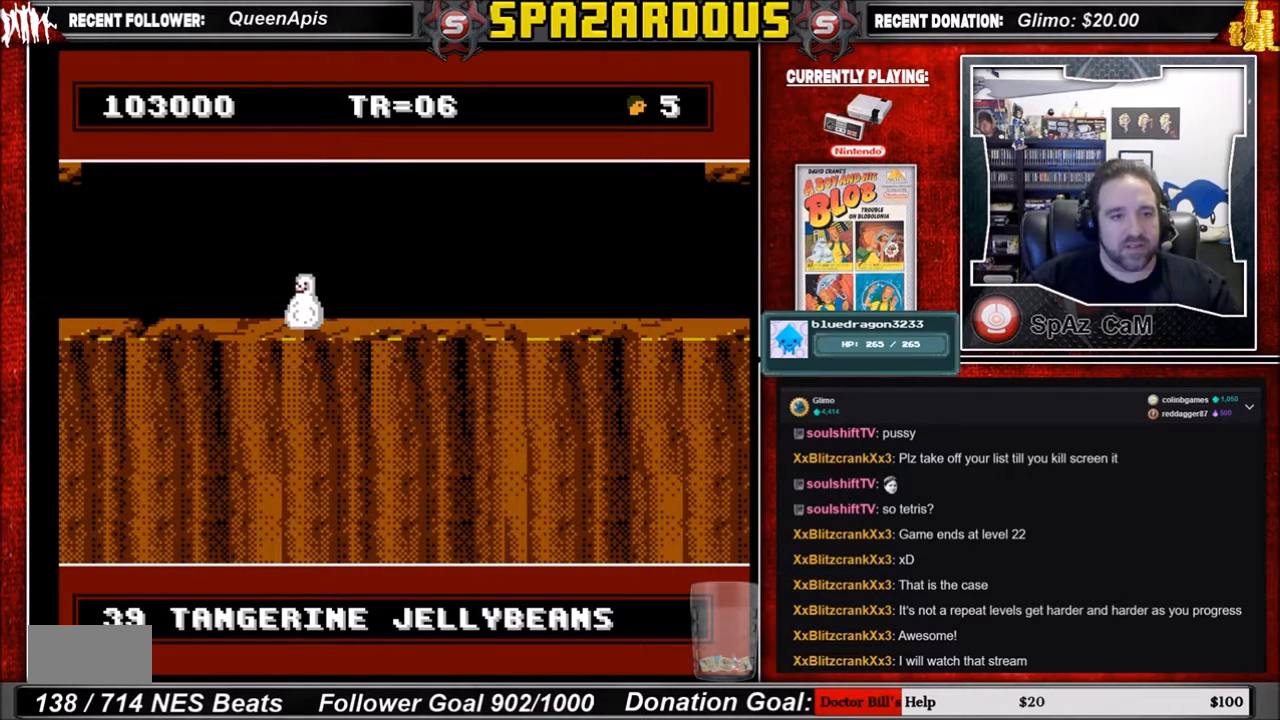
Gameplay with a controller (Nintendo layout); each line is a JSON object with the inputs held at the frame after it. "events" lists button and stick changes between this image and that frame as [ms after this image, input, new state], when the widget could be followed in between. Not read: L3 R3.
{"buttons": [], "events": [[100, "DPAD_LEFT", "down"], [467, "DPAD_LEFT", "up"]]}
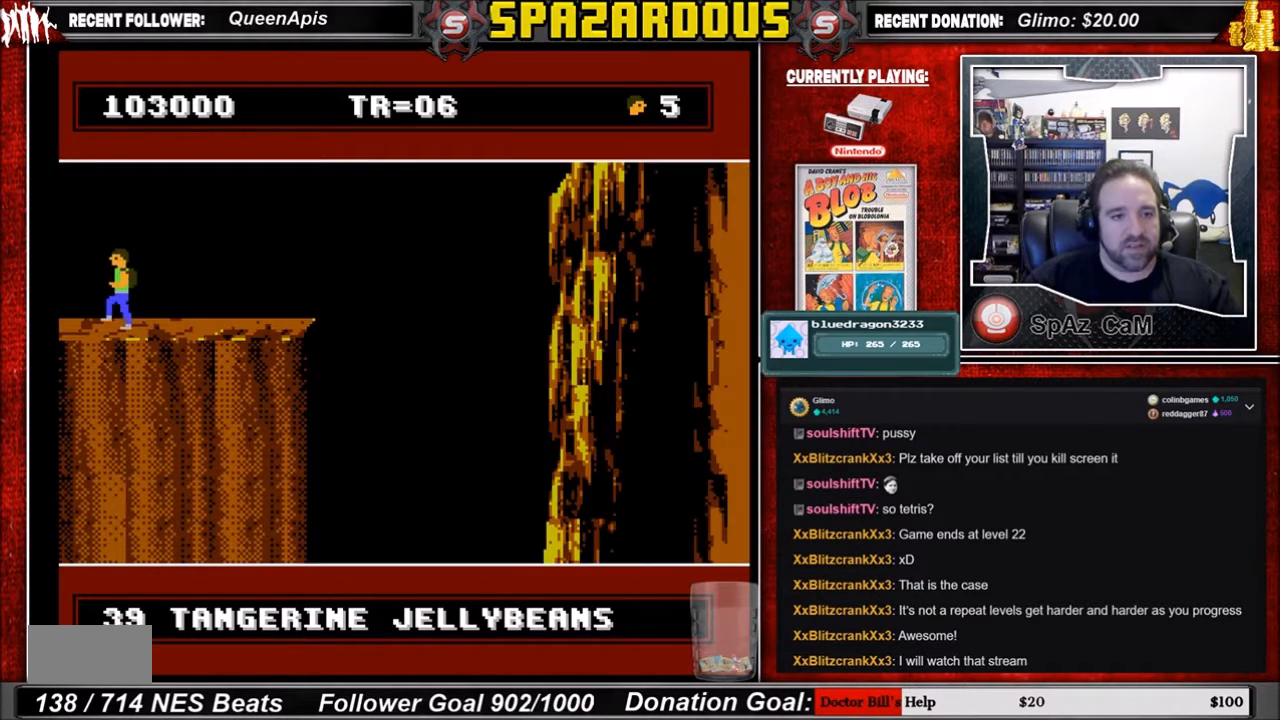
{"buttons": [], "events": []}
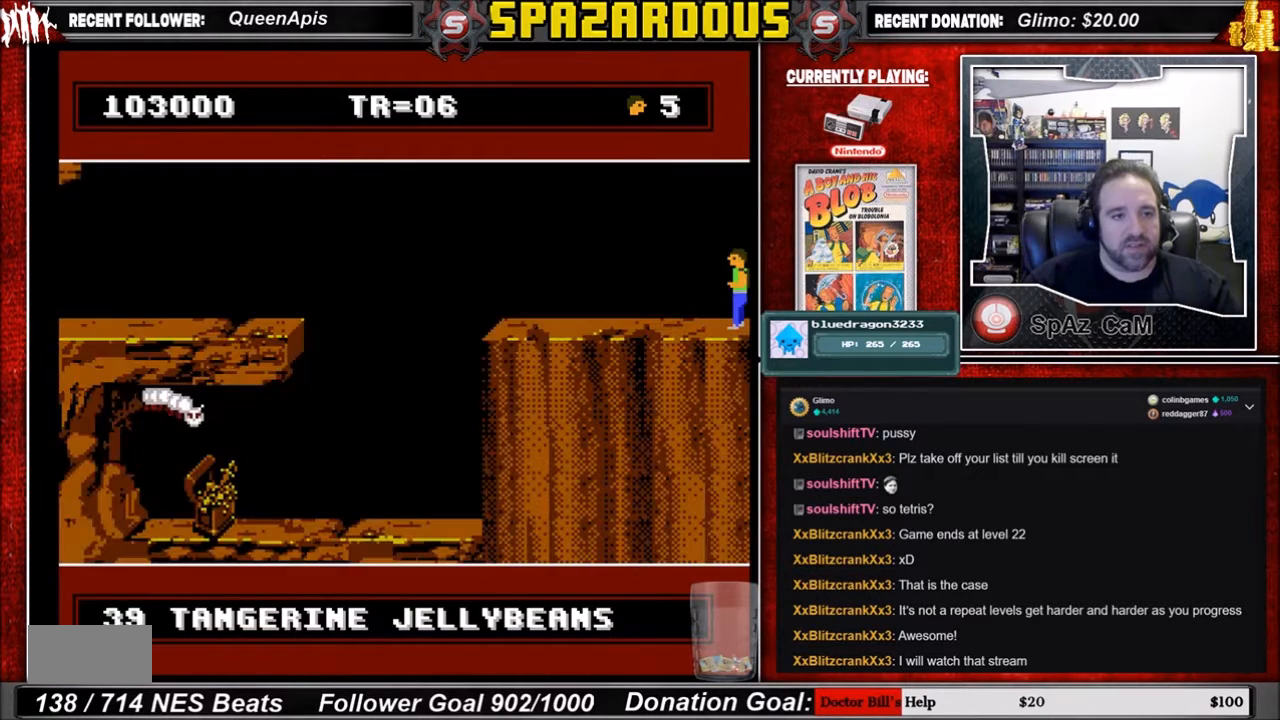
{"buttons": [], "events": []}
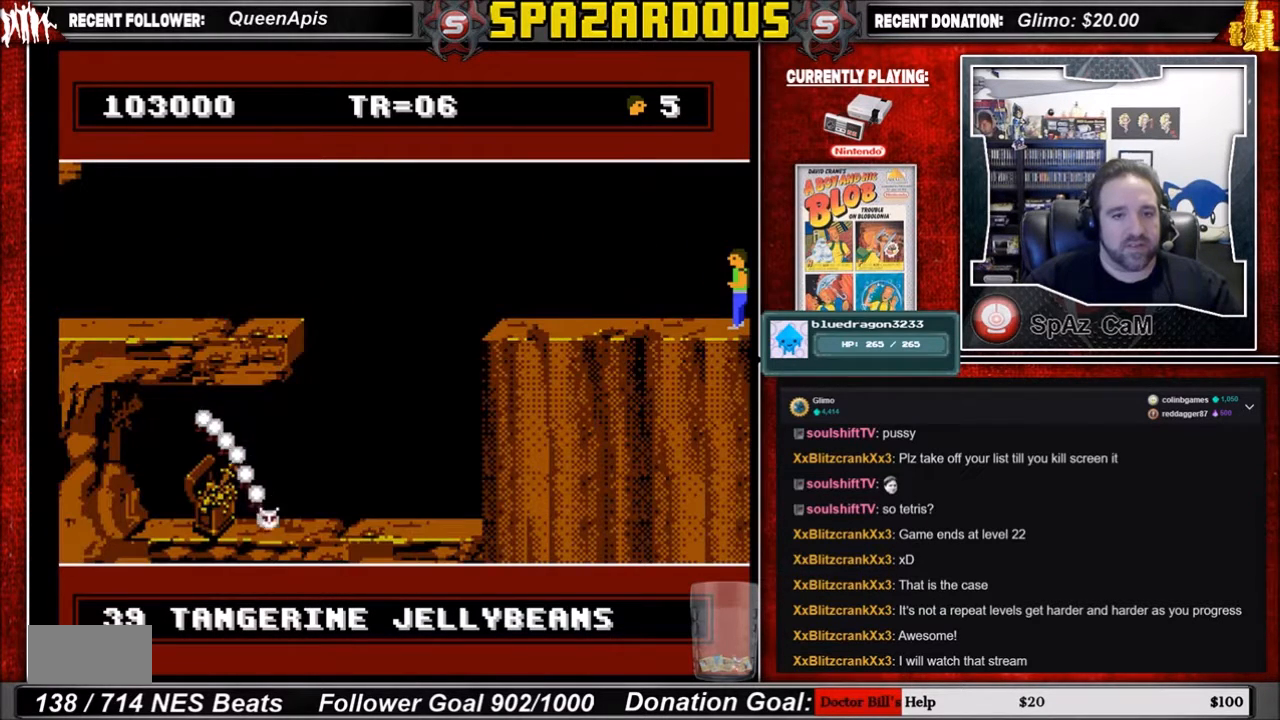
{"buttons": [], "events": []}
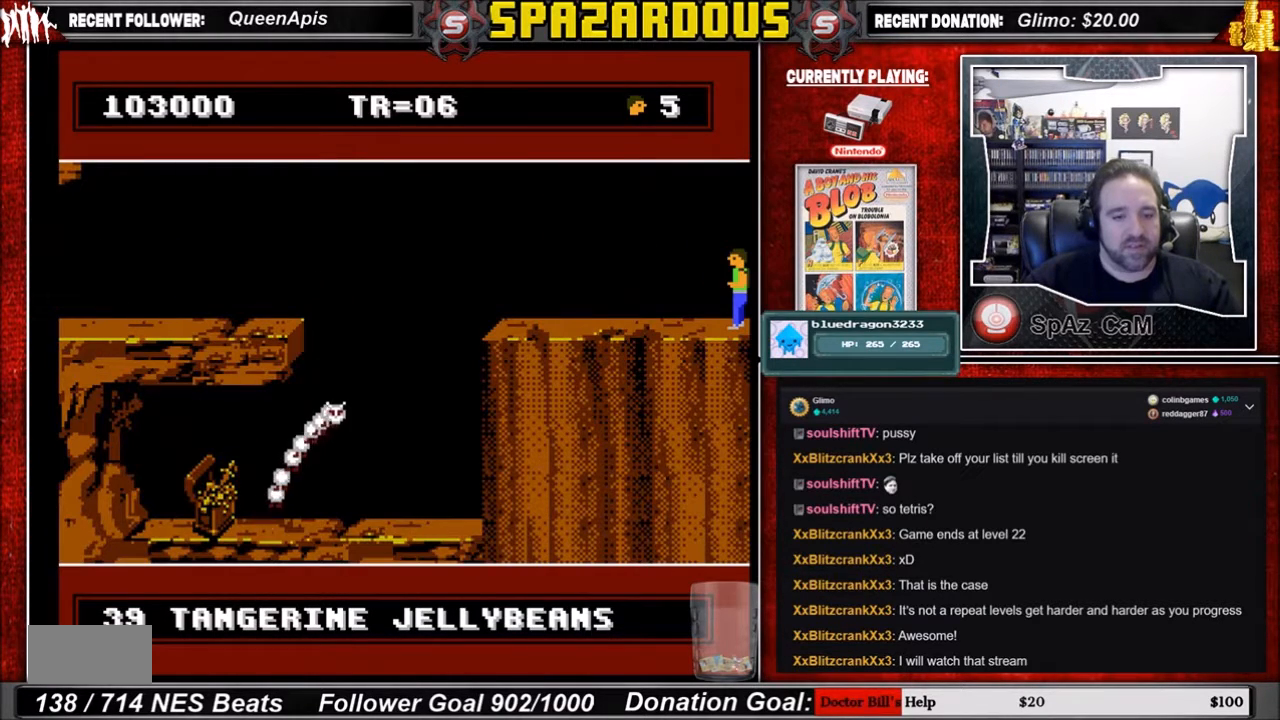
{"buttons": ["SELECT"], "events": [[367, "SELECT", "down"]]}
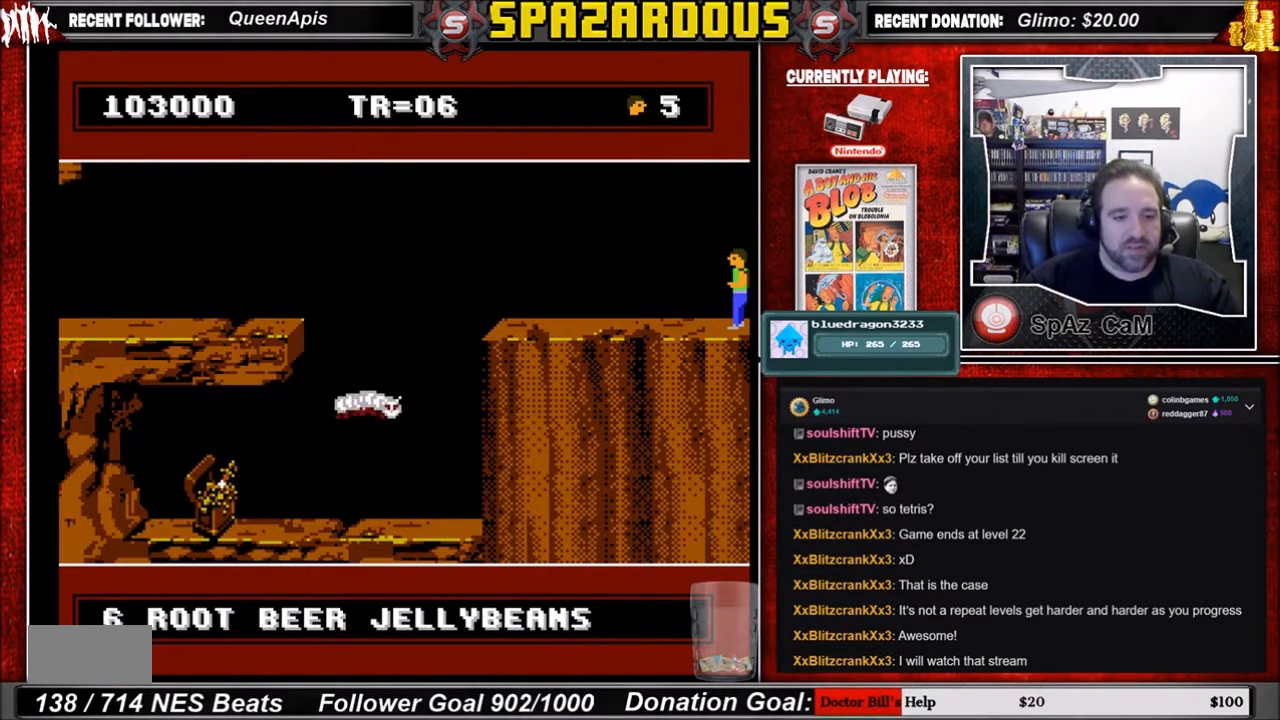
{"buttons": ["SELECT"], "events": [[33, "SELECT", "up"], [167, "SELECT", "down"], [333, "SELECT", "up"], [400, "SELECT", "down"]]}
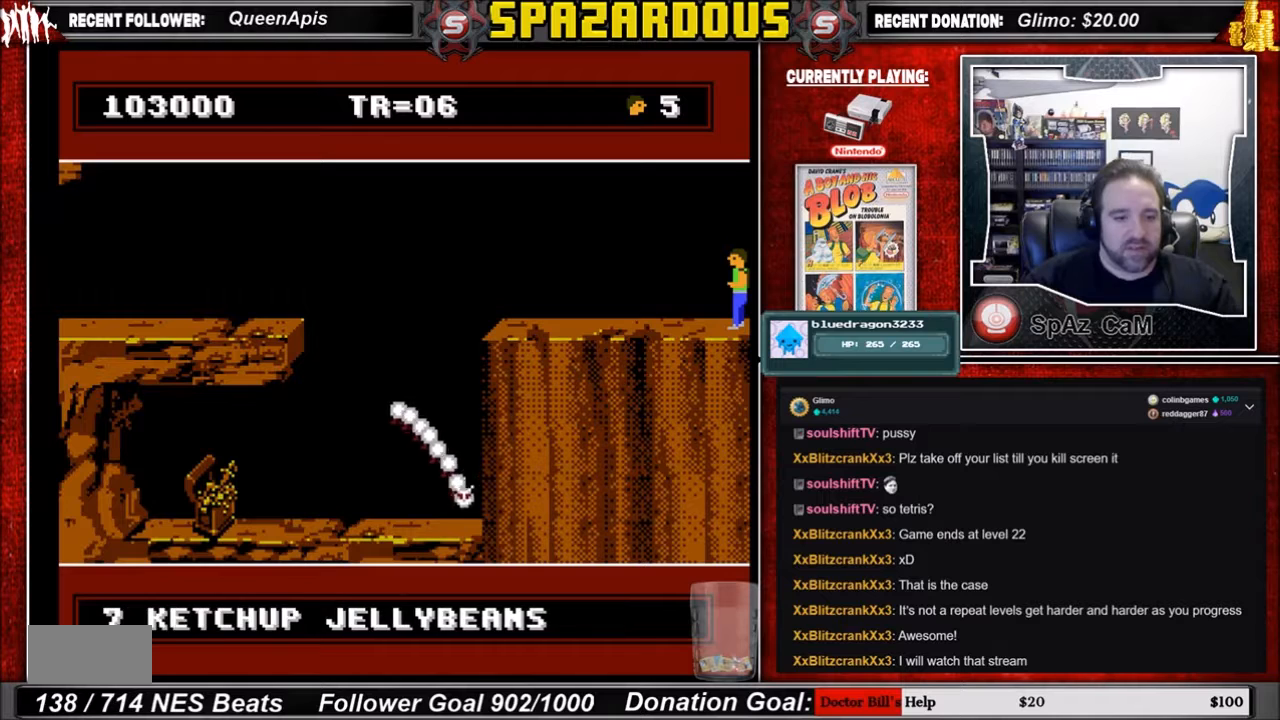
{"buttons": [], "events": [[67, "SELECT", "up"], [200, "SELECT", "down"], [334, "SELECT", "up"]]}
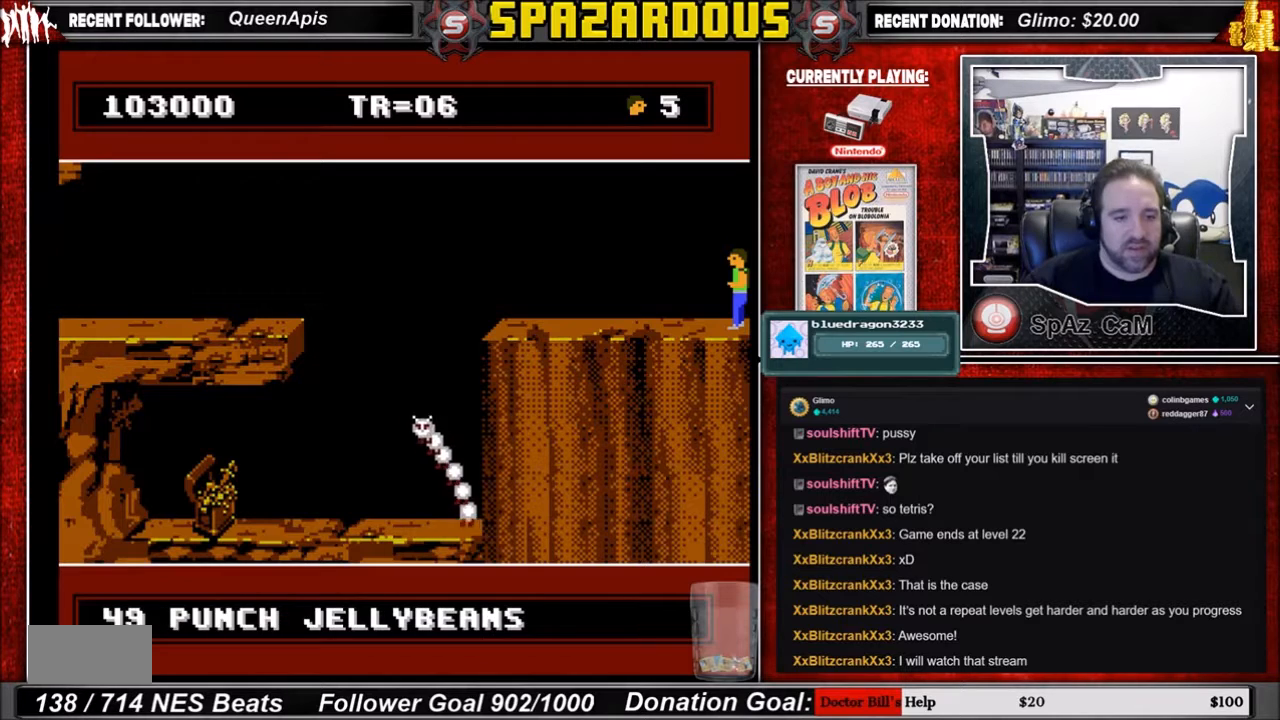
{"buttons": [], "events": []}
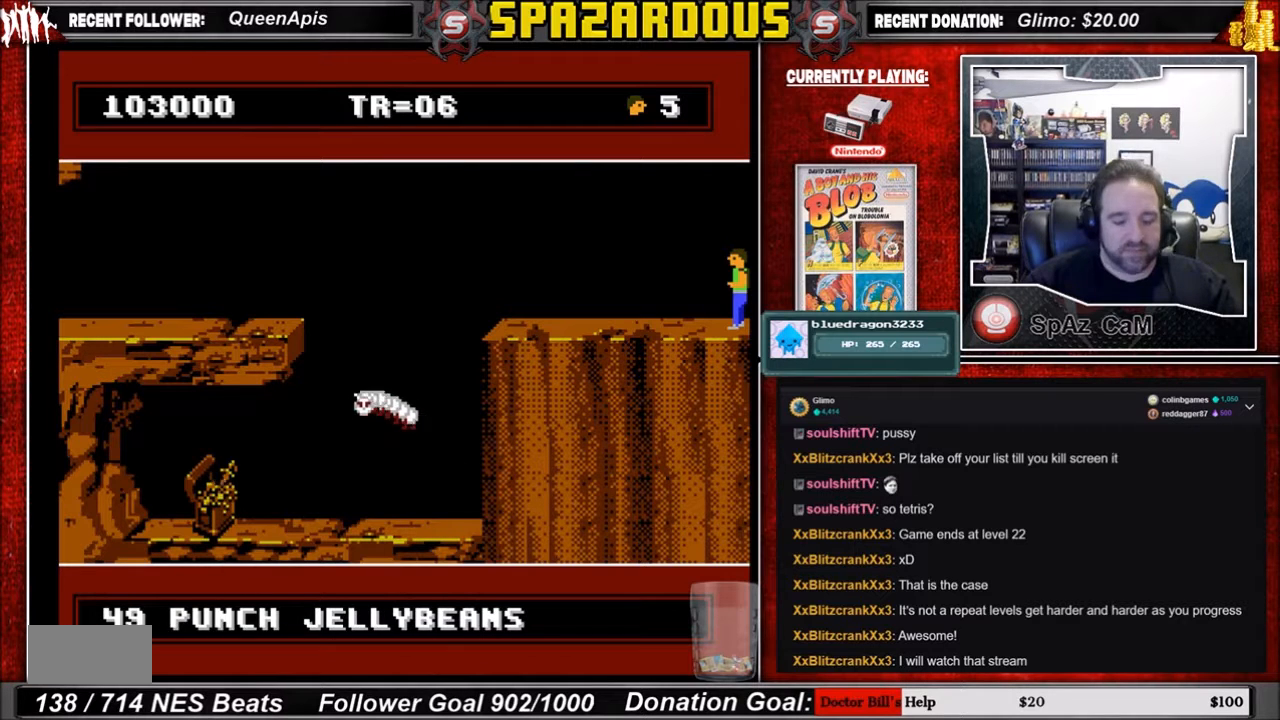
{"buttons": ["DPAD_DOWN", "SELECT"], "events": [[167, "DPAD_DOWN", "down"], [467, "SELECT", "down"]]}
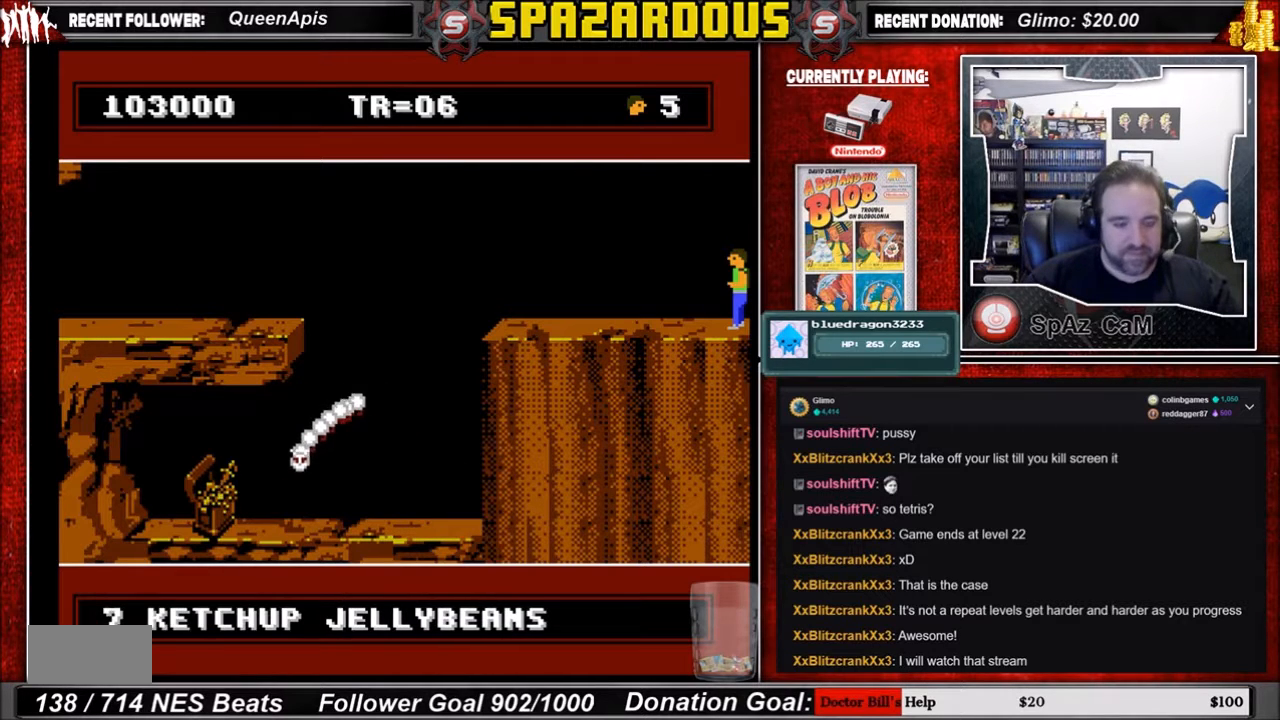
{"buttons": [], "events": [[133, "SELECT", "up"], [200, "DPAD_DOWN", "up"]]}
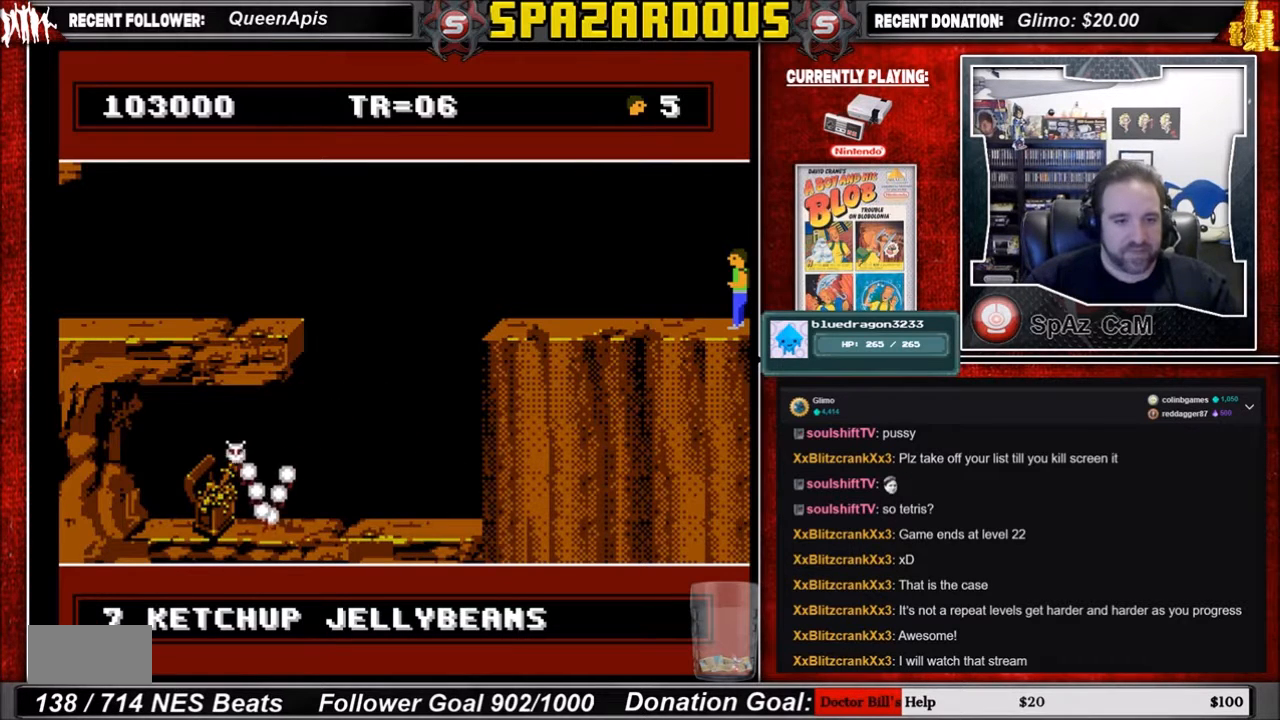
{"buttons": [], "events": [[200, "A", "down"], [334, "A", "up"]]}
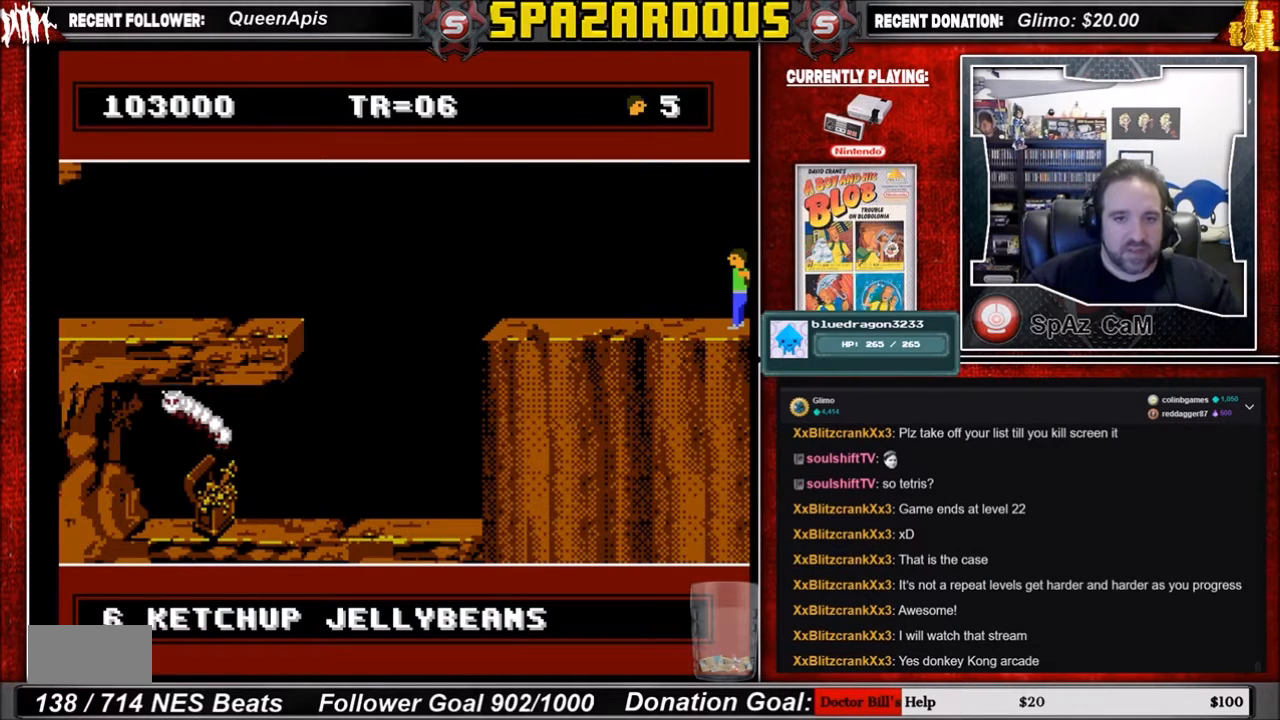
{"buttons": [], "events": []}
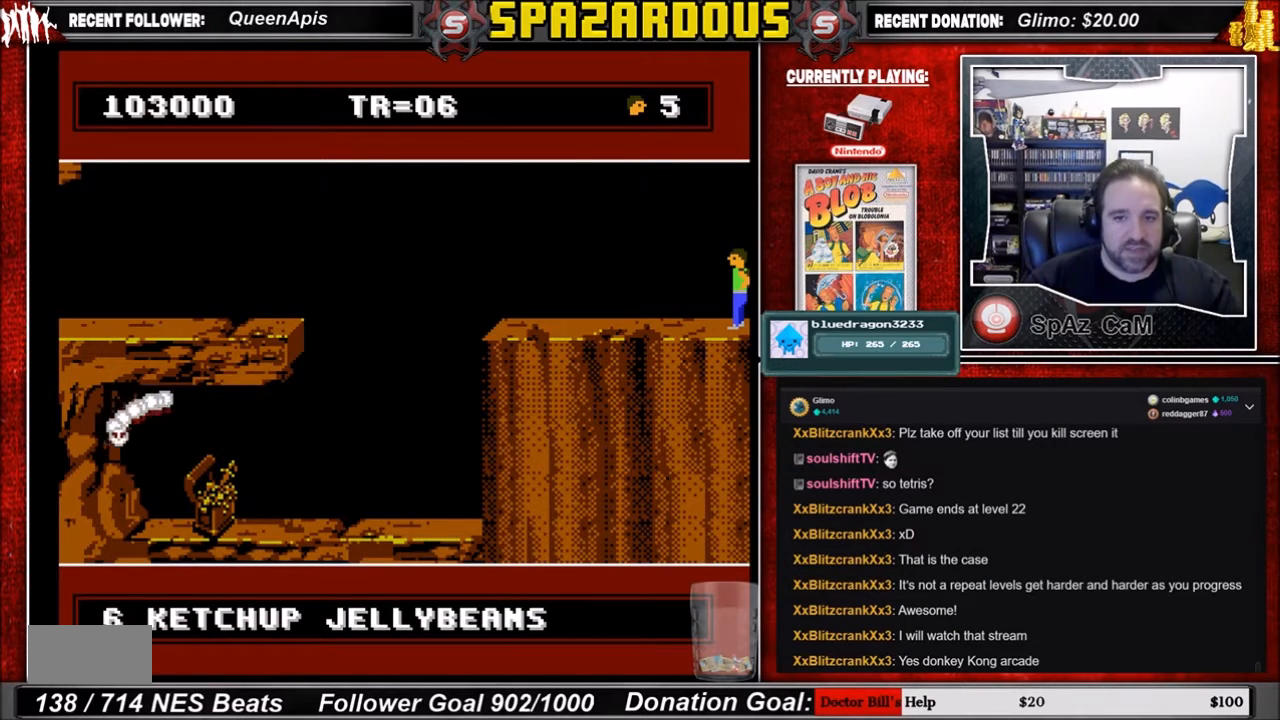
{"buttons": [], "events": []}
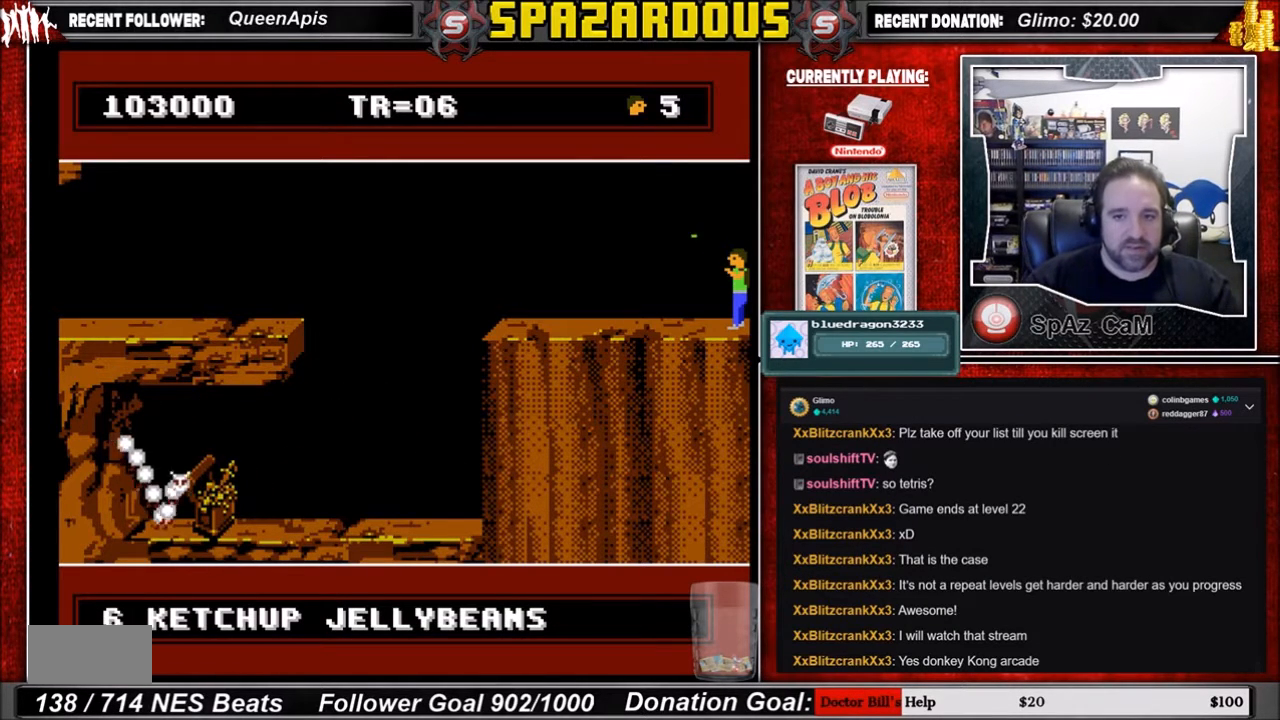
{"buttons": [], "events": []}
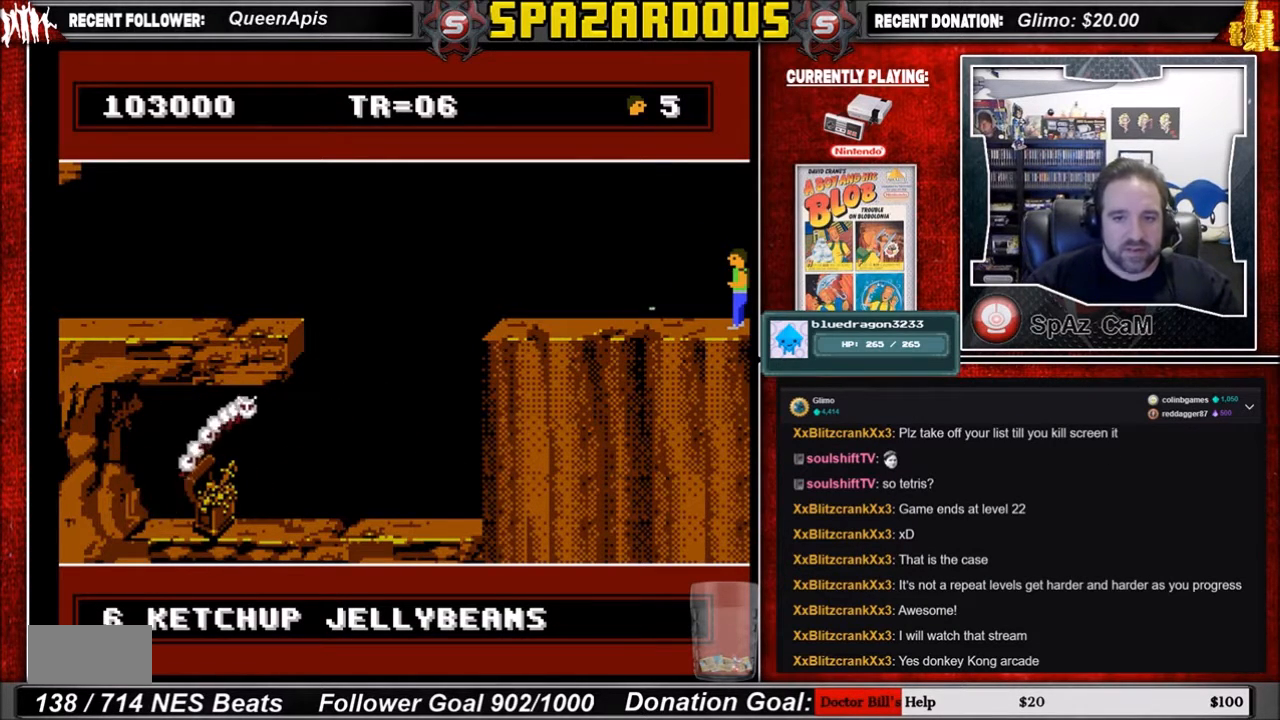
{"buttons": [], "events": []}
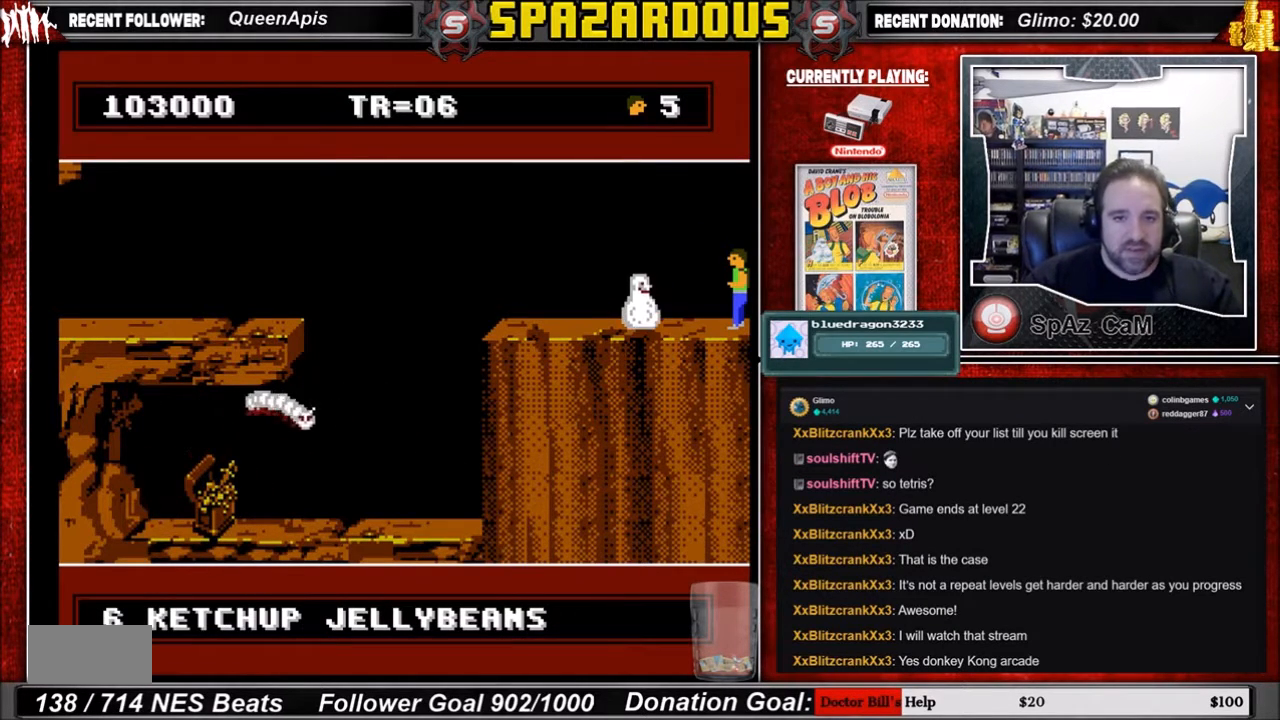
{"buttons": [], "events": [[233, "DPAD_LEFT", "down"], [333, "DPAD_LEFT", "up"]]}
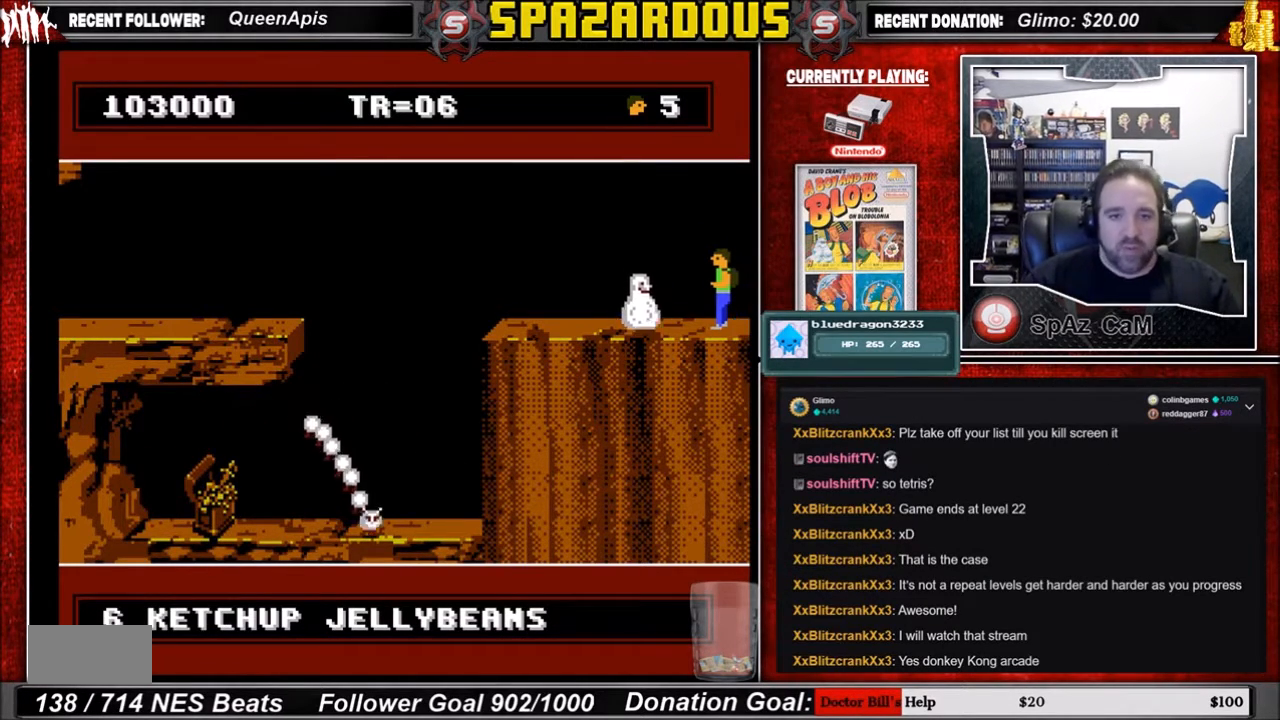
{"buttons": [], "events": []}
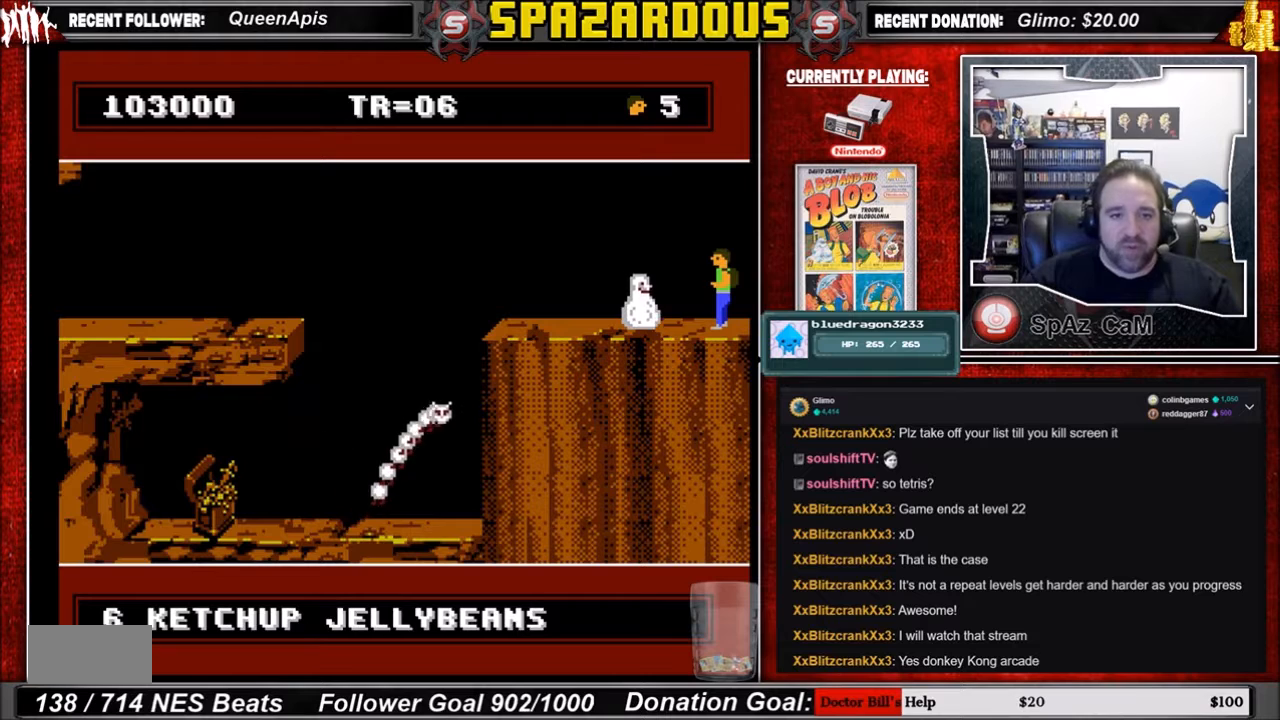
{"buttons": ["SELECT"], "events": [[433, "SELECT", "down"]]}
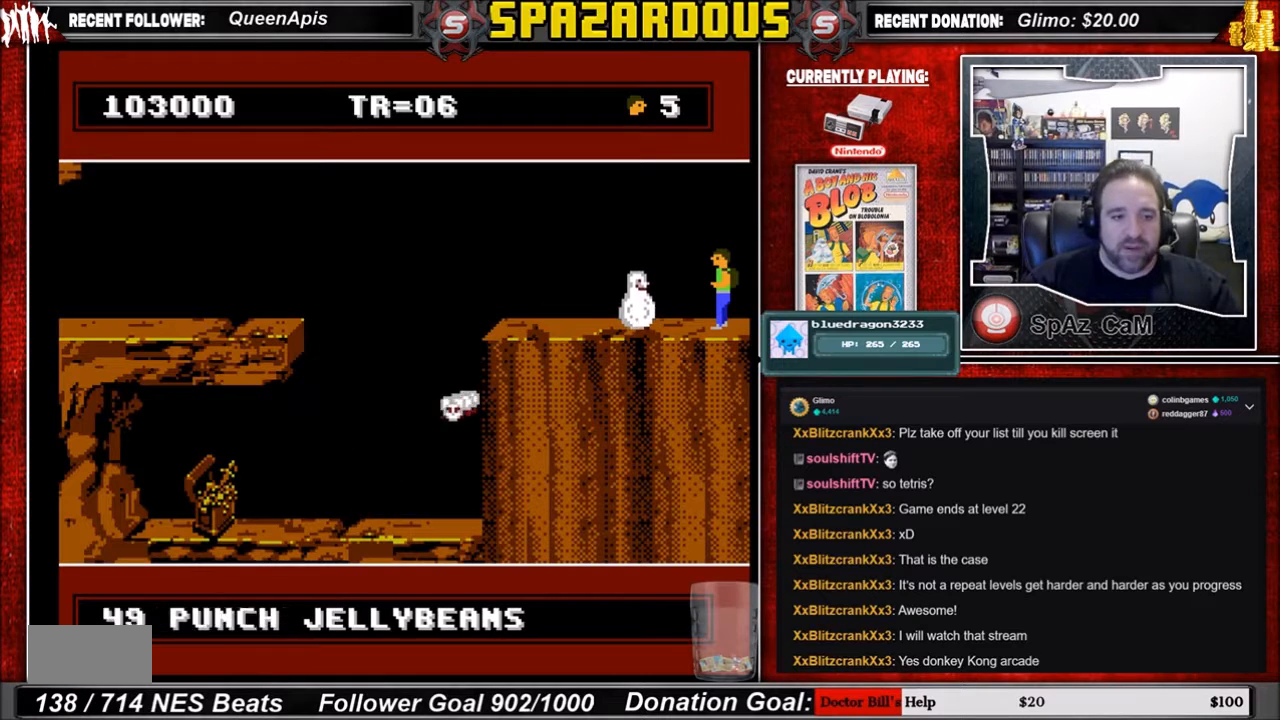
{"buttons": [], "events": [[167, "SELECT", "up"]]}
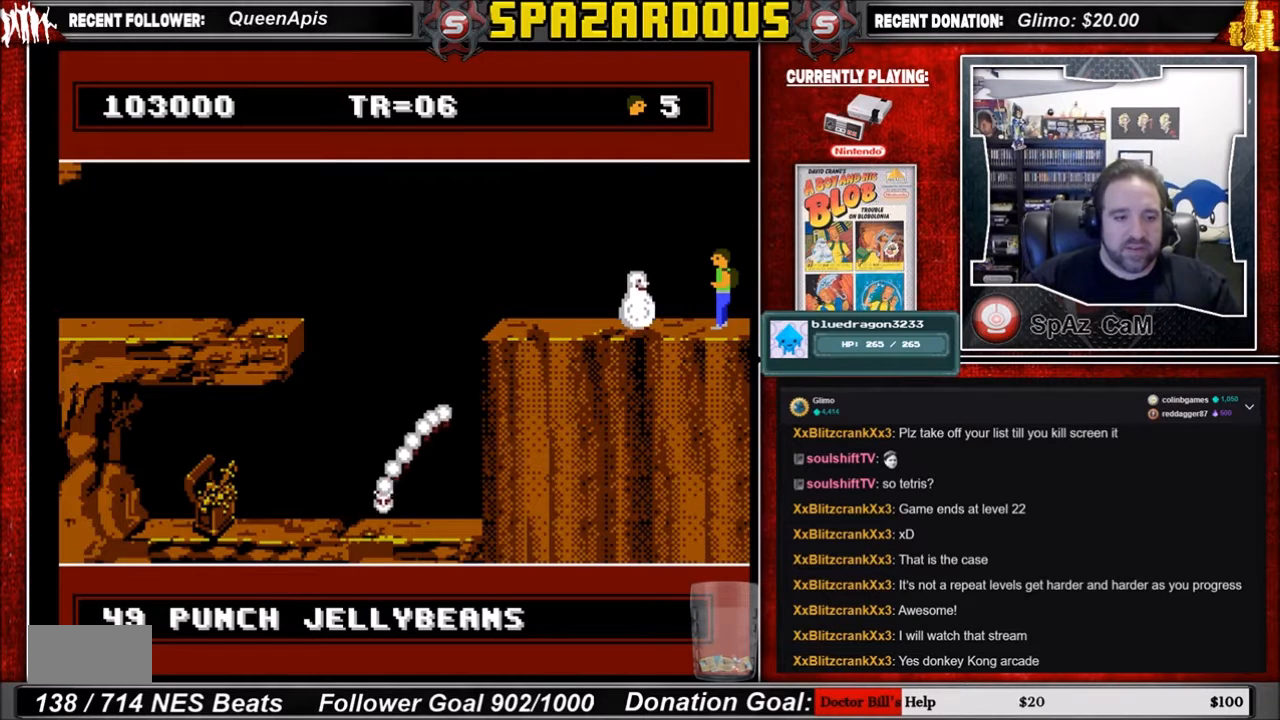
{"buttons": [], "events": []}
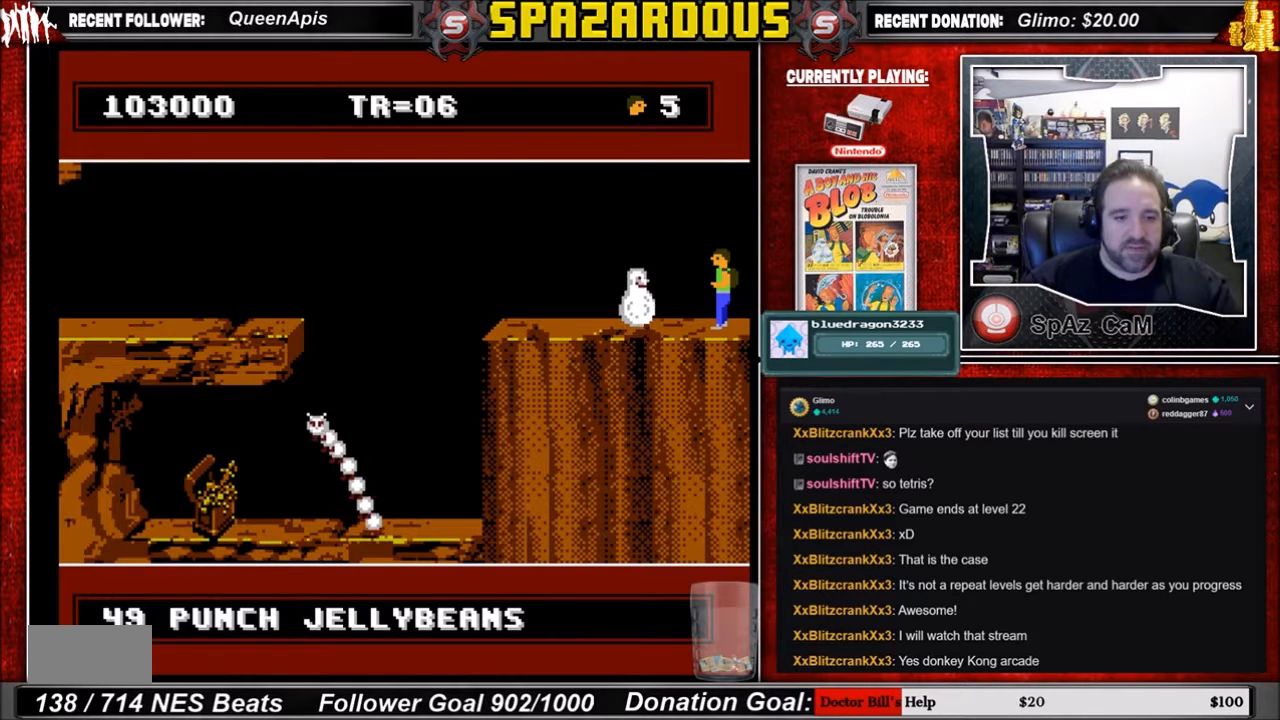
{"buttons": [], "events": [[200, "SELECT", "down"], [334, "SELECT", "up"]]}
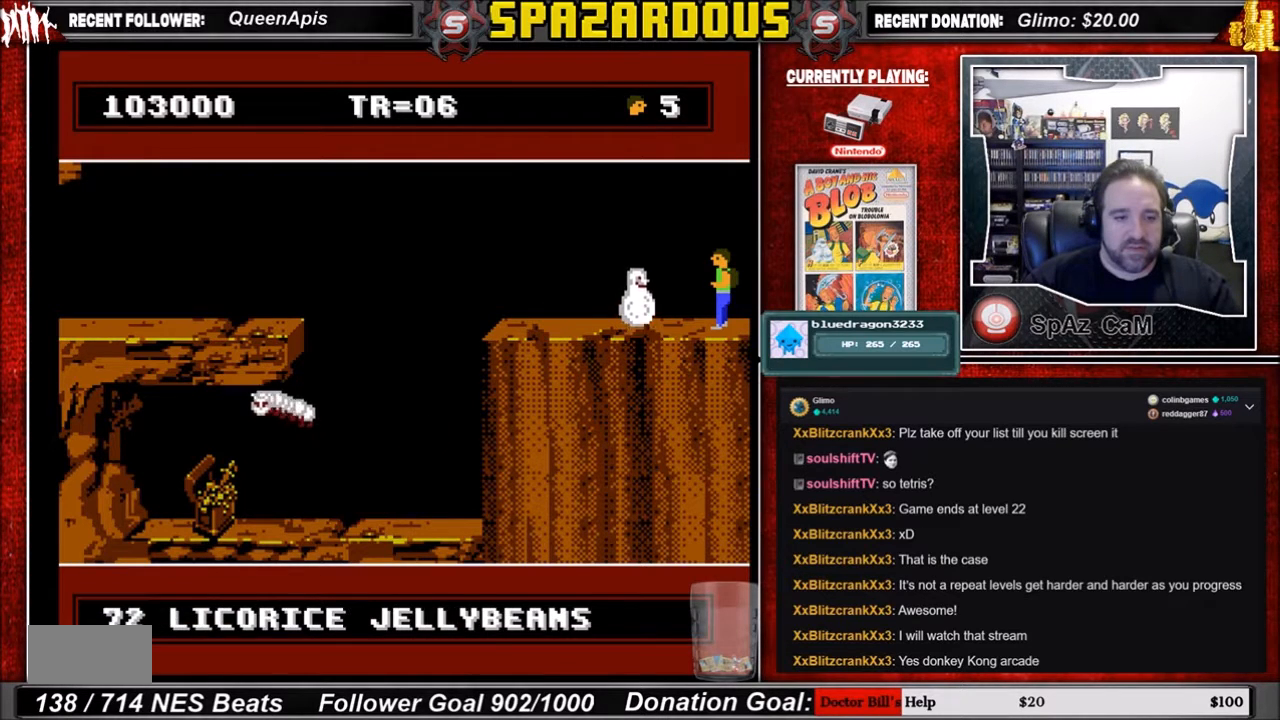
{"buttons": [], "events": [[100, "SELECT", "down"], [333, "SELECT", "up"]]}
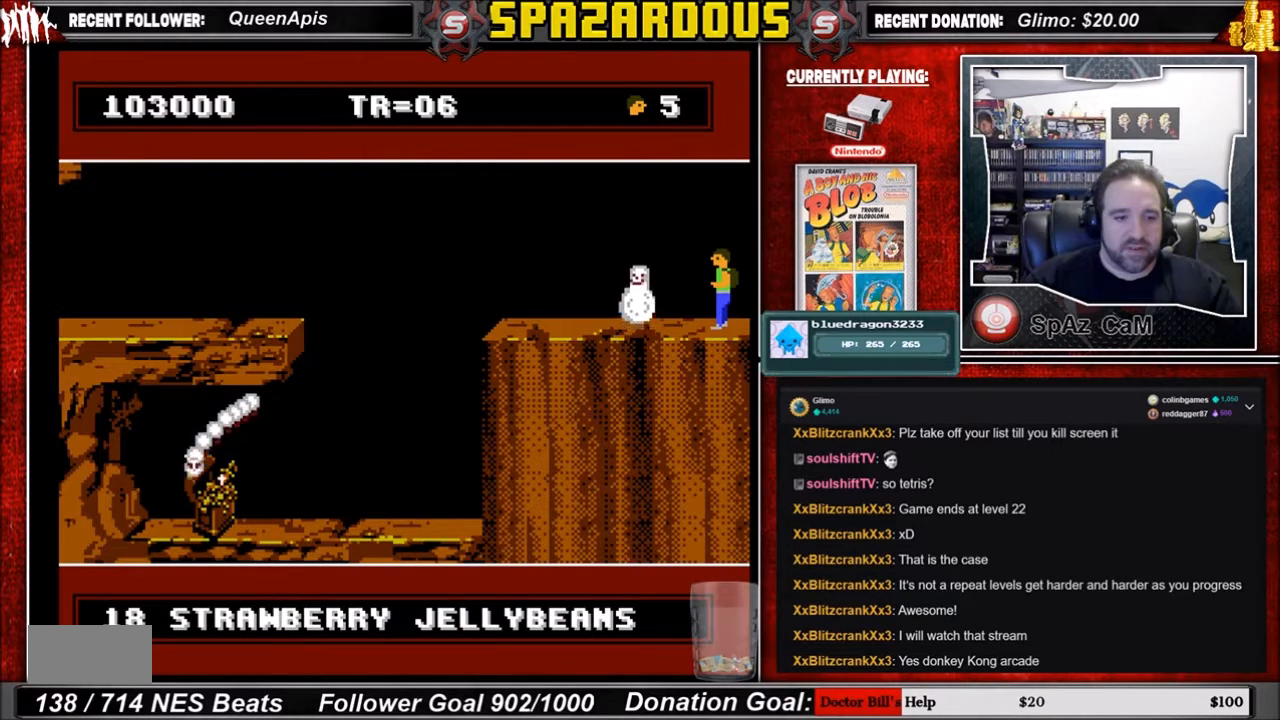
{"buttons": ["DPAD_LEFT"], "events": [[334, "DPAD_LEFT", "down"]]}
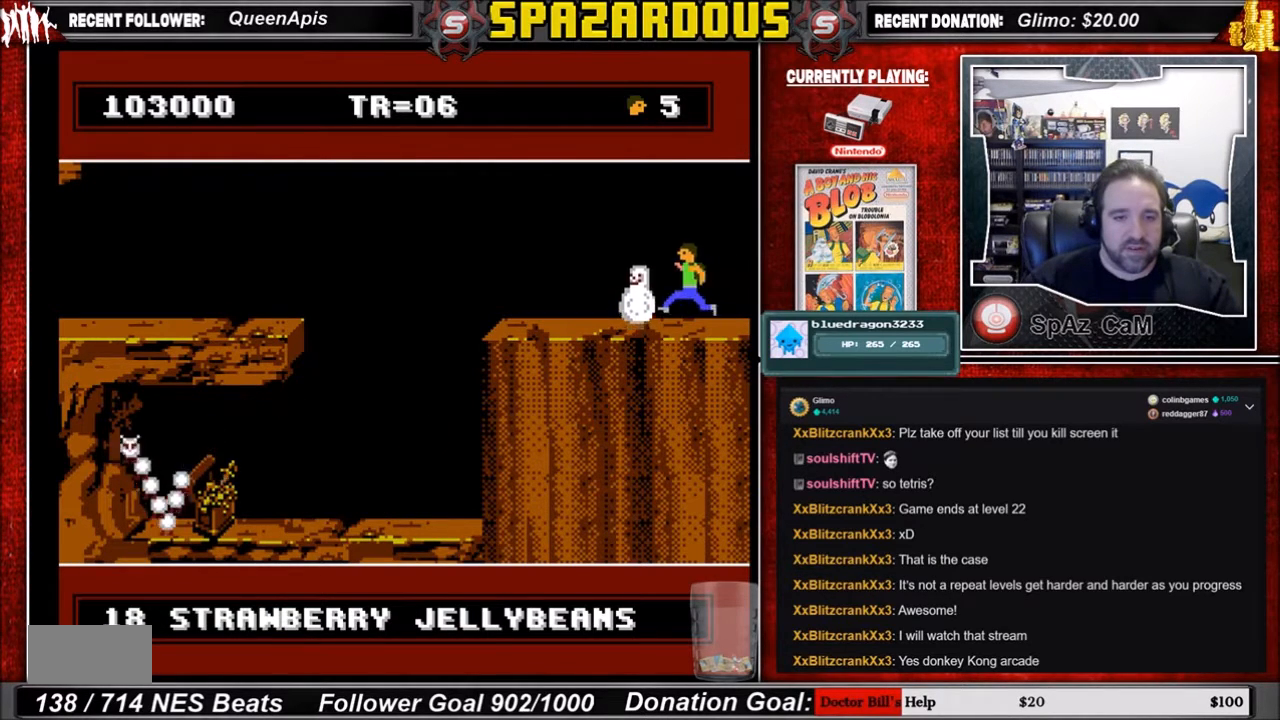
{"buttons": [], "events": [[200, "DPAD_LEFT", "up"]]}
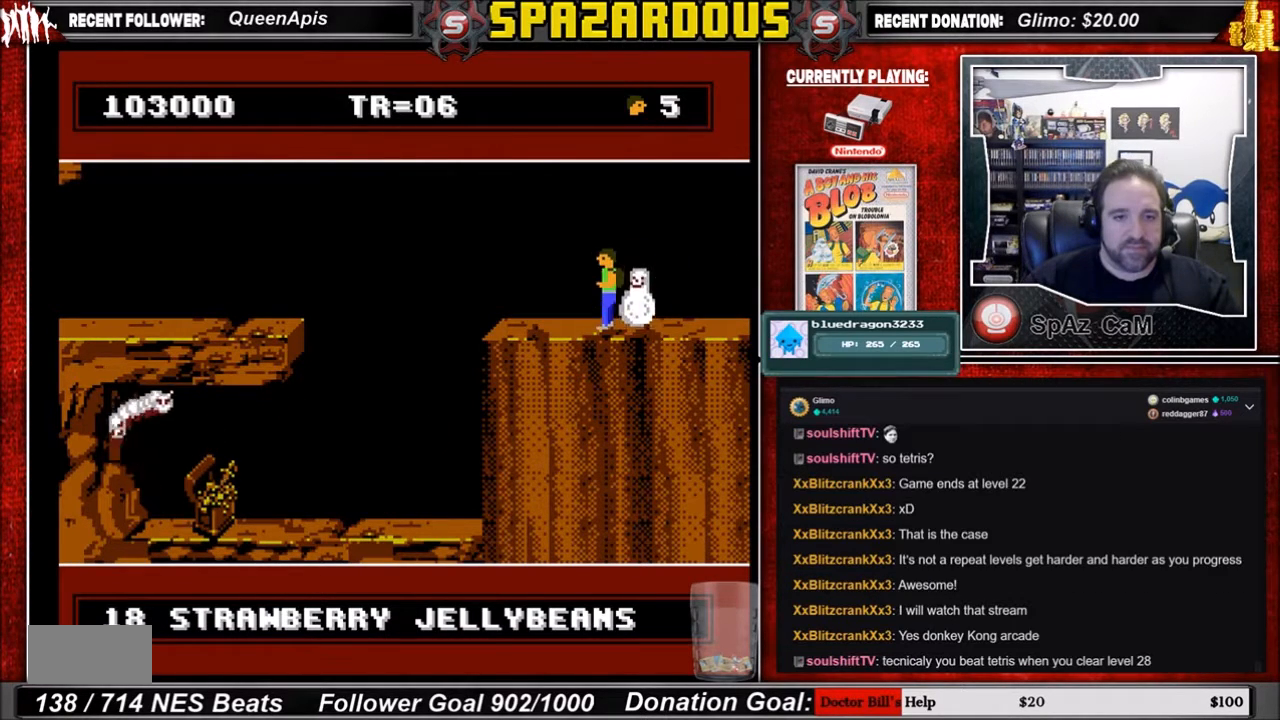
{"buttons": [], "events": [[367, "DPAD_LEFT", "down"], [501, "DPAD_LEFT", "up"]]}
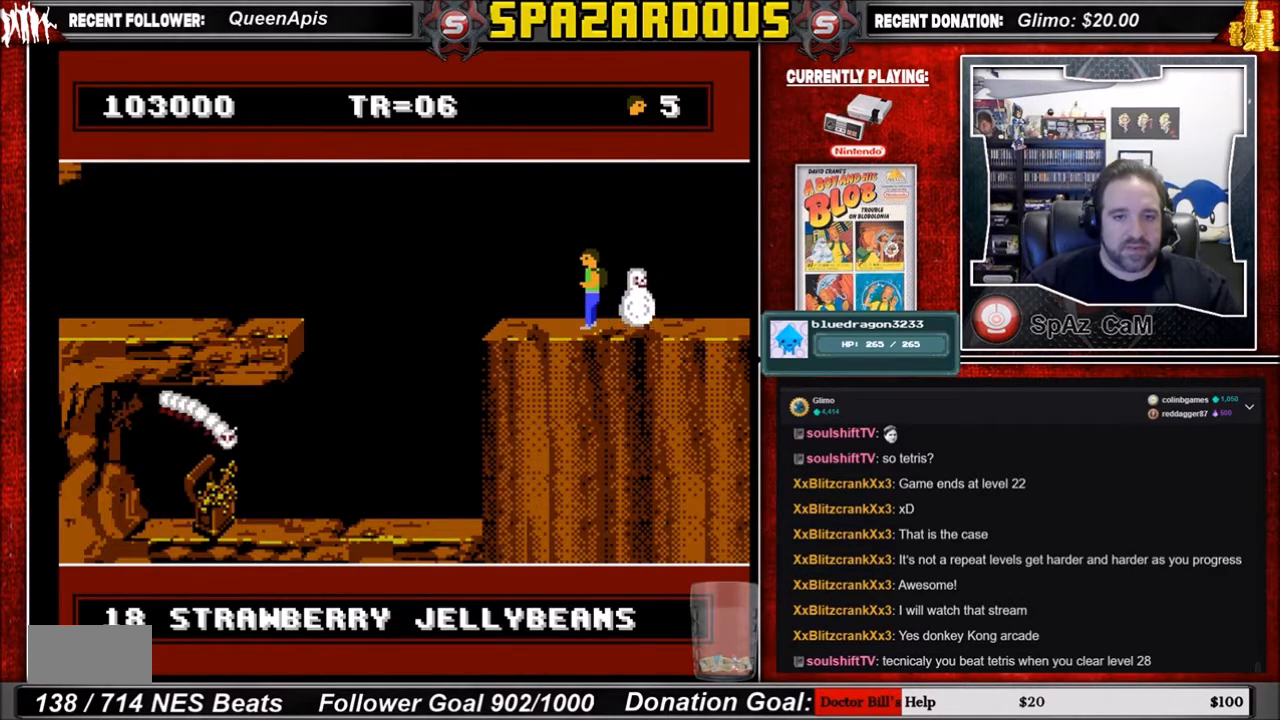
{"buttons": ["DPAD_LEFT"], "events": [[433, "DPAD_LEFT", "down"]]}
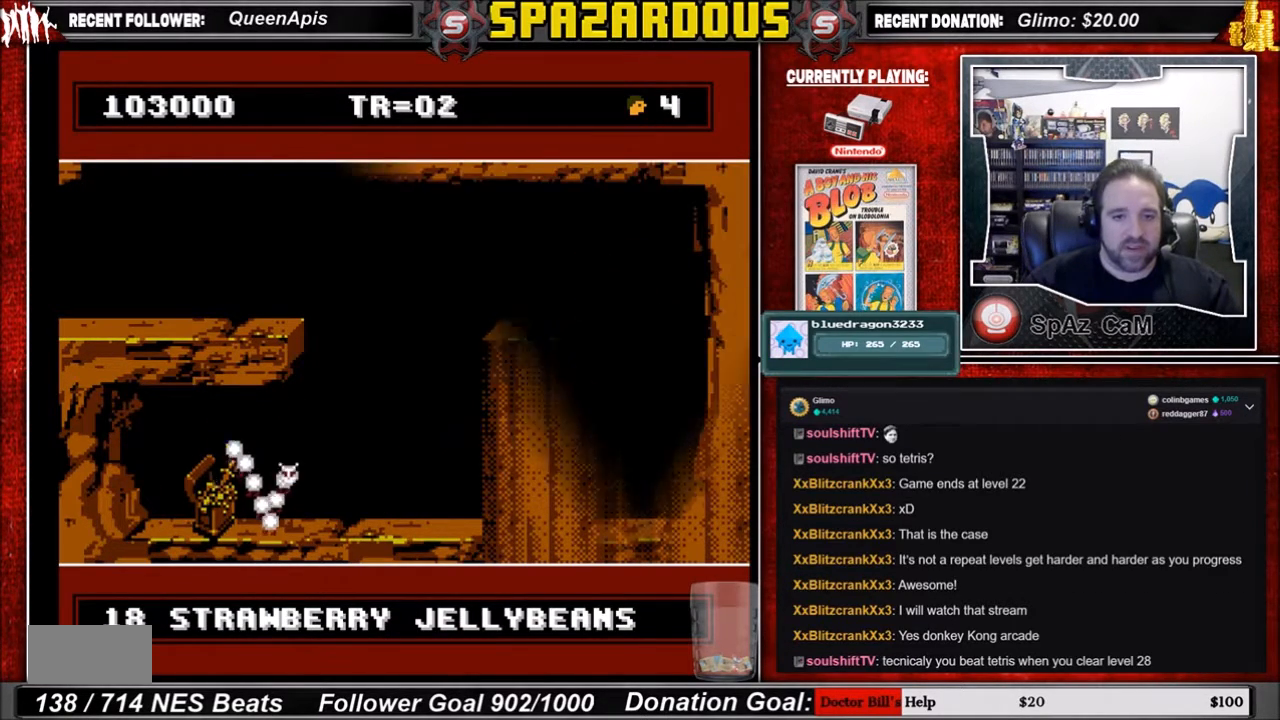
{"buttons": [], "events": [[67, "DPAD_LEFT", "up"]]}
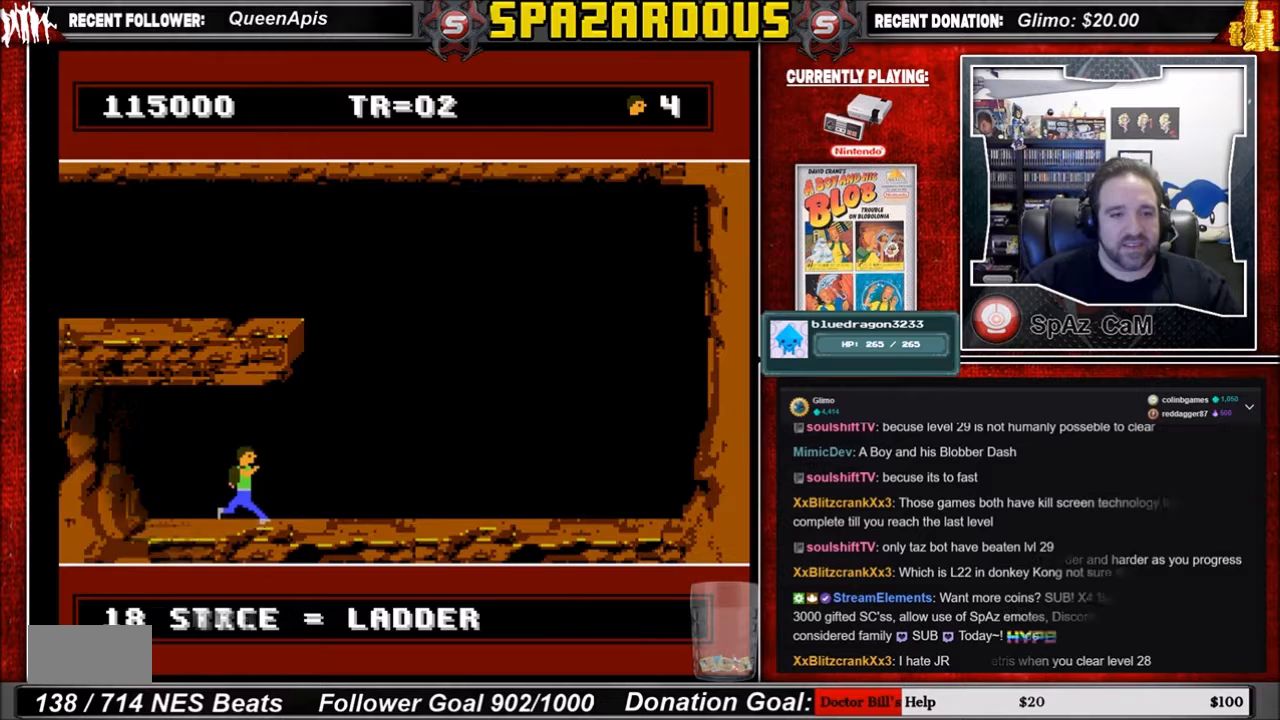
{"buttons": ["DPAD_LEFT"], "events": [[66, "B", "down"], [167, "B", "up"], [467, "DPAD_LEFT", "down"]]}
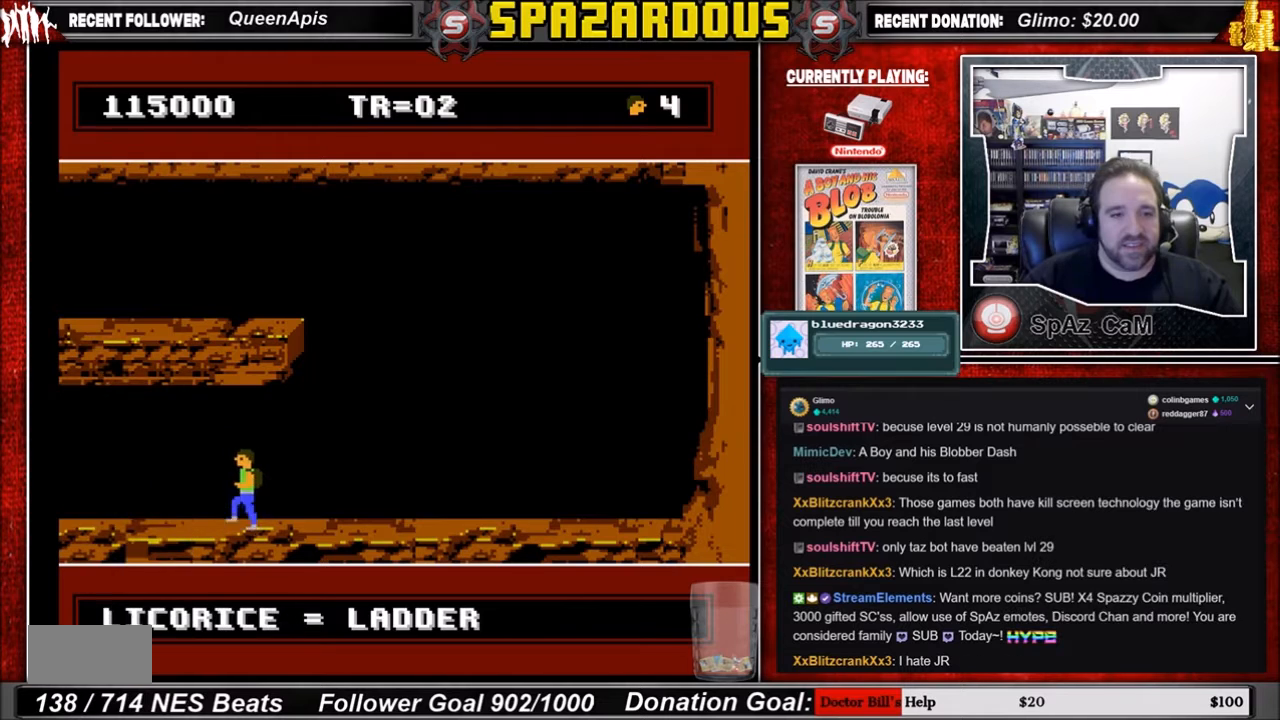
{"buttons": [], "events": [[34, "DPAD_LEFT", "up"]]}
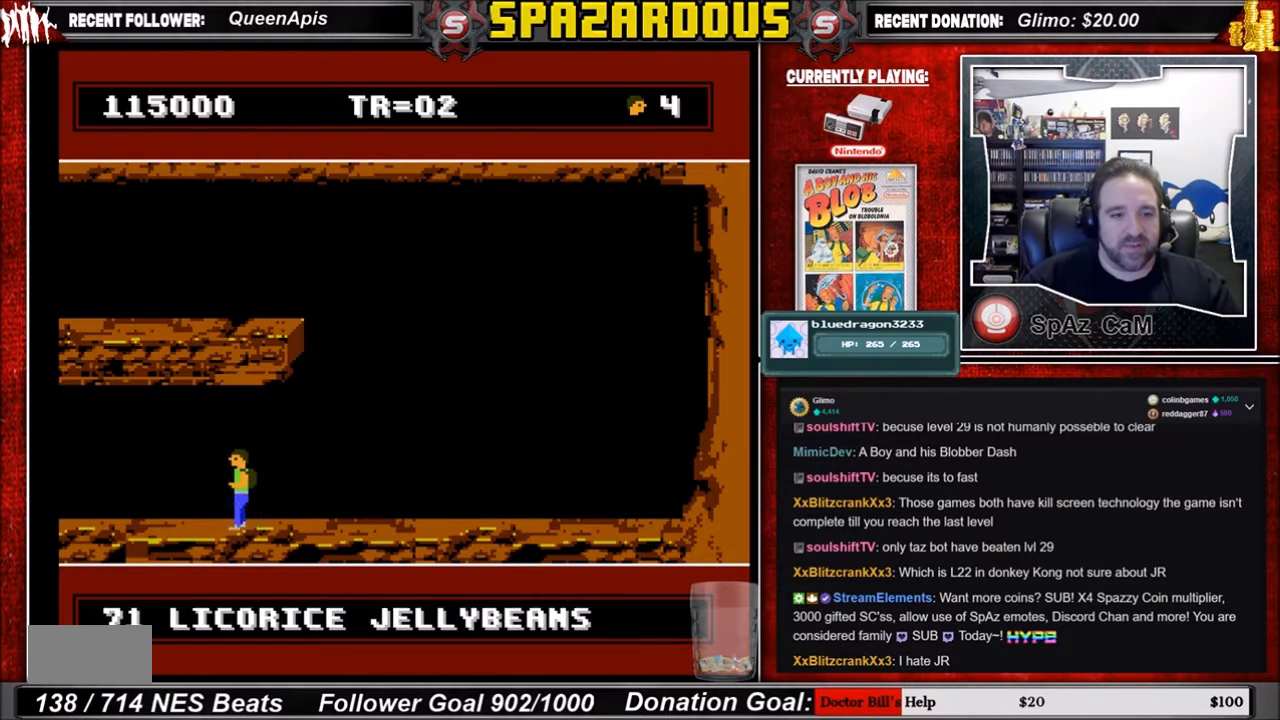
{"buttons": [], "events": [[100, "DPAD_LEFT", "down"], [233, "DPAD_LEFT", "up"]]}
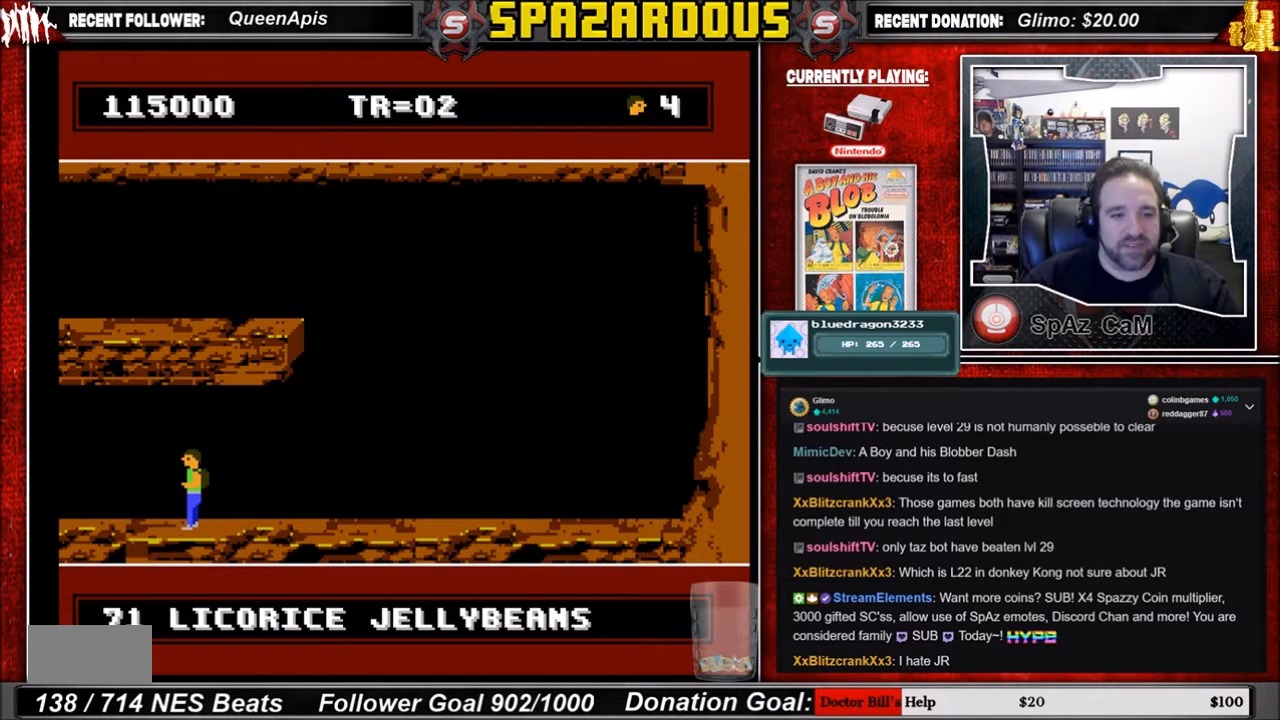
{"buttons": [], "events": [[234, "B", "down"], [401, "B", "up"]]}